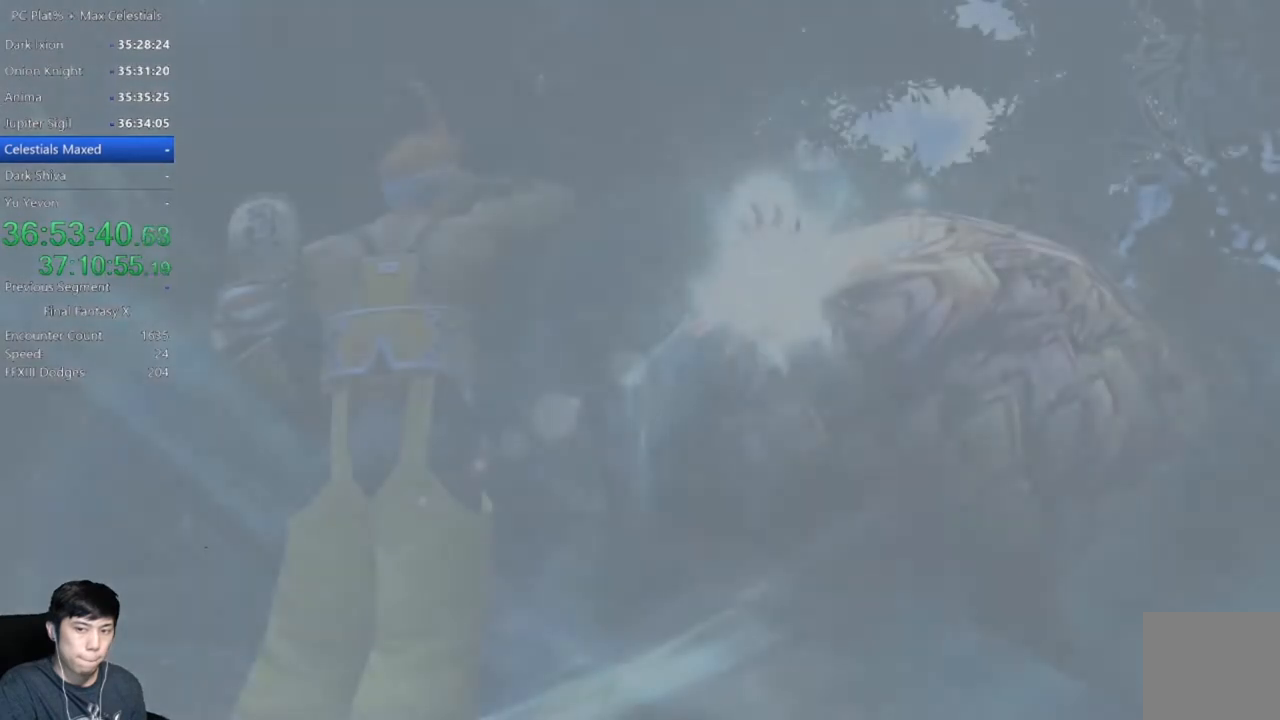
Gameplay with a controller (Xbox layout); each line is a JSON object with the inputs held at the frame after it. "events" lists button and stick changes between this image and that frame as [ms after this image, input, new state], when the widget could be followed in between.
{"buttons": ["A"], "left_stick": "center", "right_stick": "center", "events": [[66, "A", "down"], [166, "A", "up"], [300, "A", "down"], [367, "A", "up"], [467, "A", "down"]]}
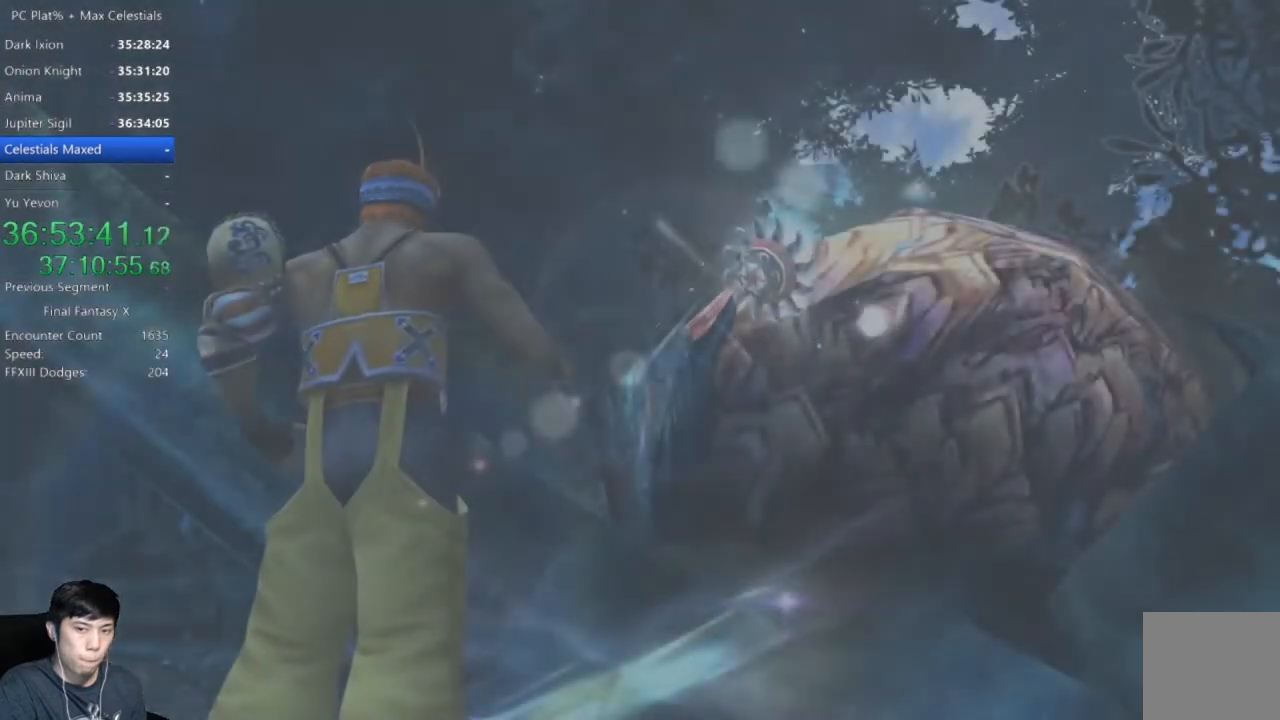
{"buttons": [], "left_stick": "center", "right_stick": "center", "events": [[33, "A", "up"], [134, "A", "down"], [234, "A", "up"], [334, "A", "down"], [434, "A", "up"]]}
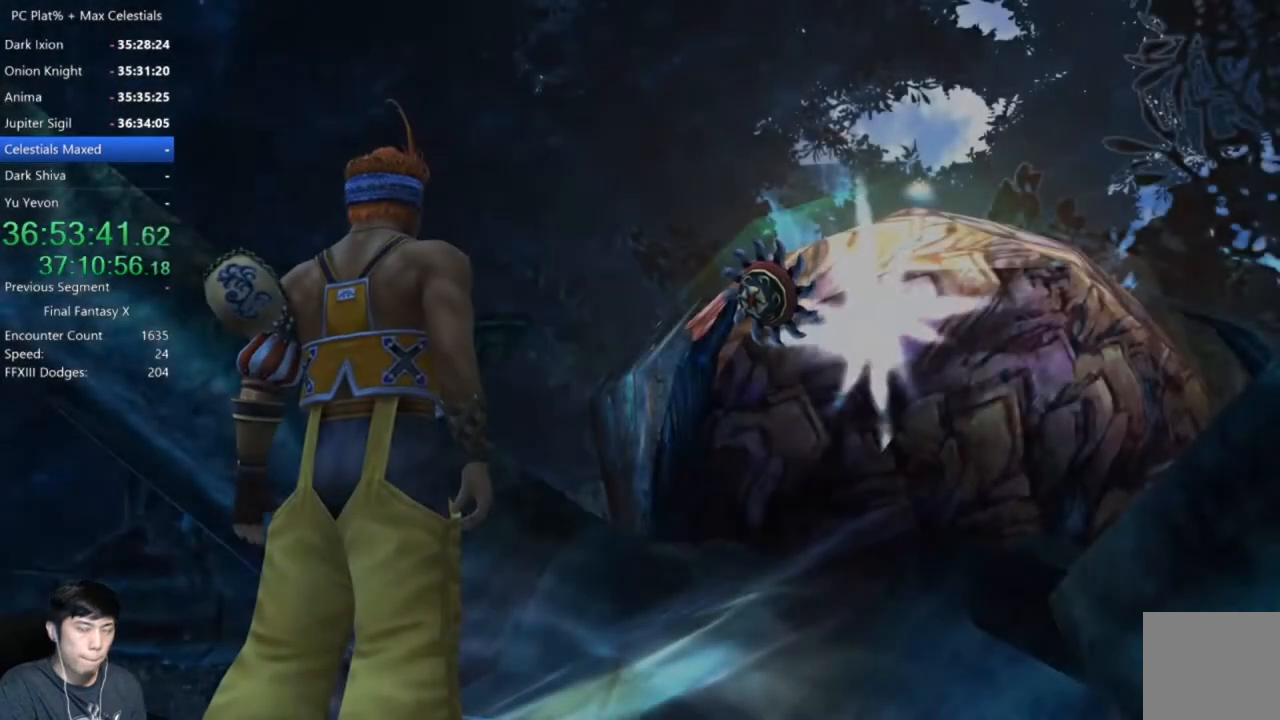
{"buttons": ["A"], "left_stick": "center", "right_stick": "center", "events": [[33, "A", "down"], [166, "A", "up"], [233, "A", "down"], [333, "A", "up"], [433, "A", "down"]]}
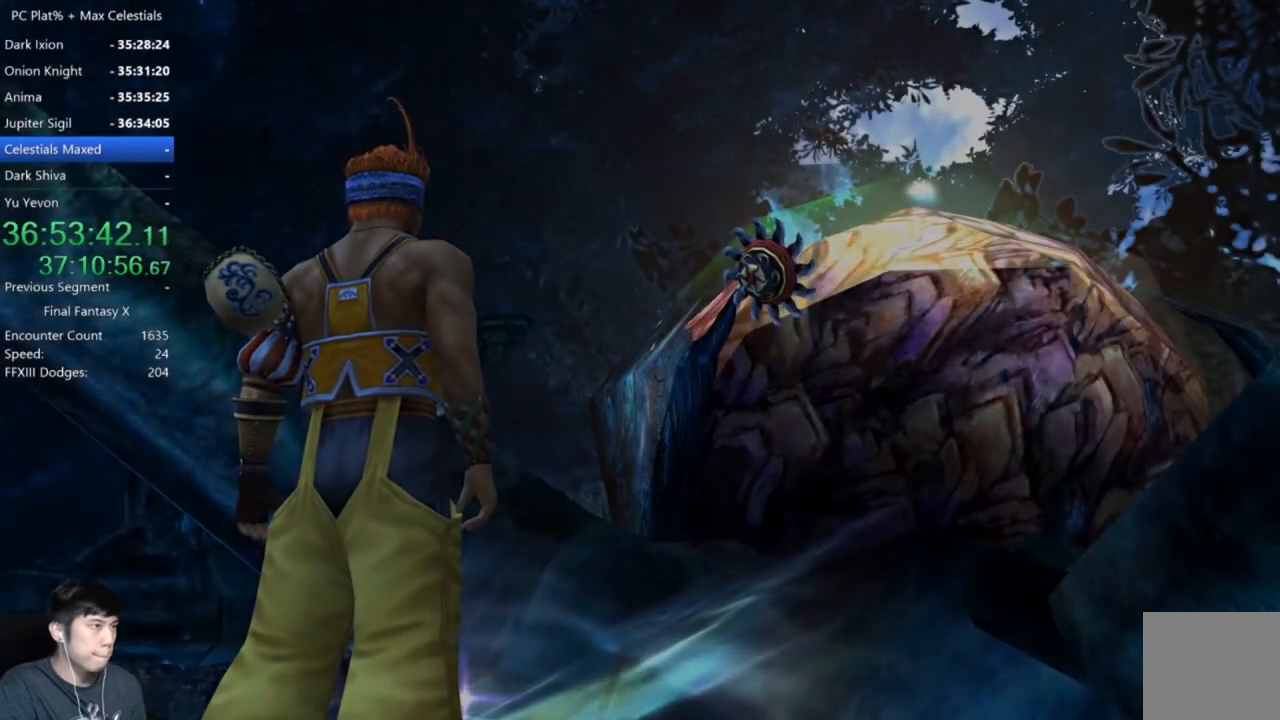
{"buttons": ["A"], "left_stick": "center", "right_stick": "center", "events": [[33, "A", "up"], [134, "A", "down"], [200, "A", "up"], [300, "A", "down"], [400, "A", "up"], [467, "A", "down"]]}
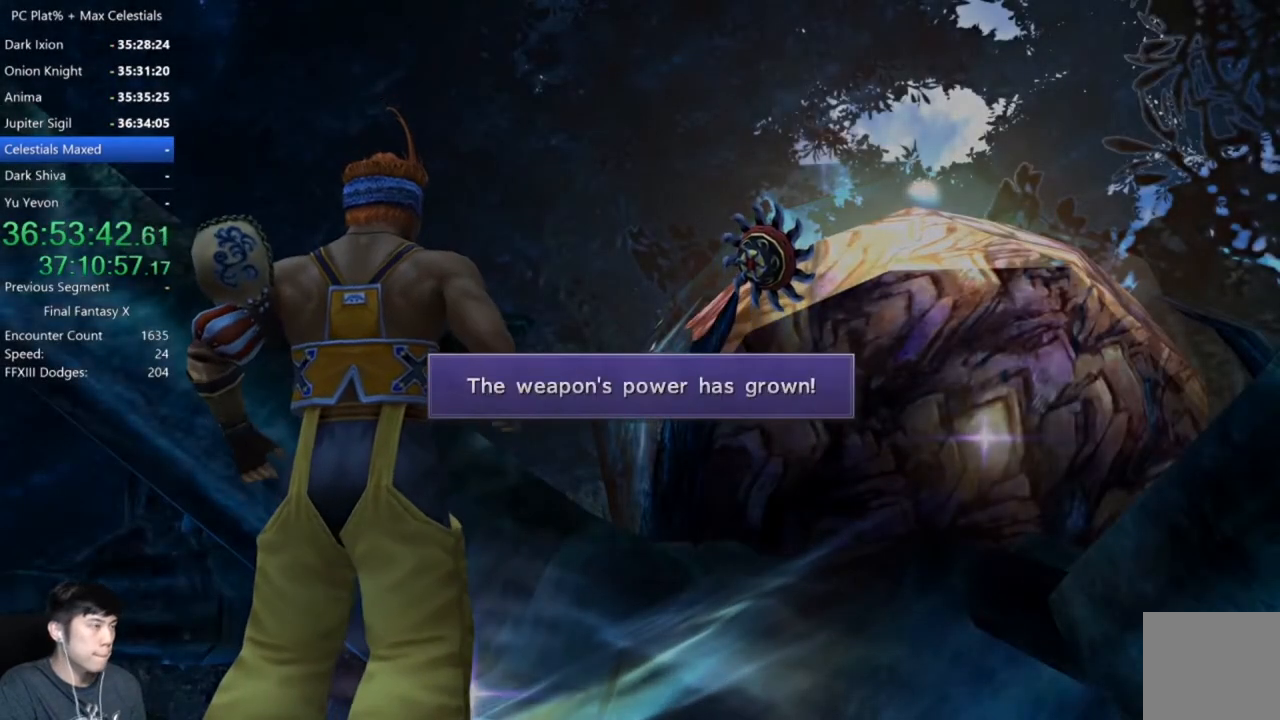
{"buttons": [], "left_stick": "center", "right_stick": "center", "events": [[66, "A", "up"], [133, "A", "down"], [233, "A", "up"], [333, "A", "down"], [433, "A", "up"]]}
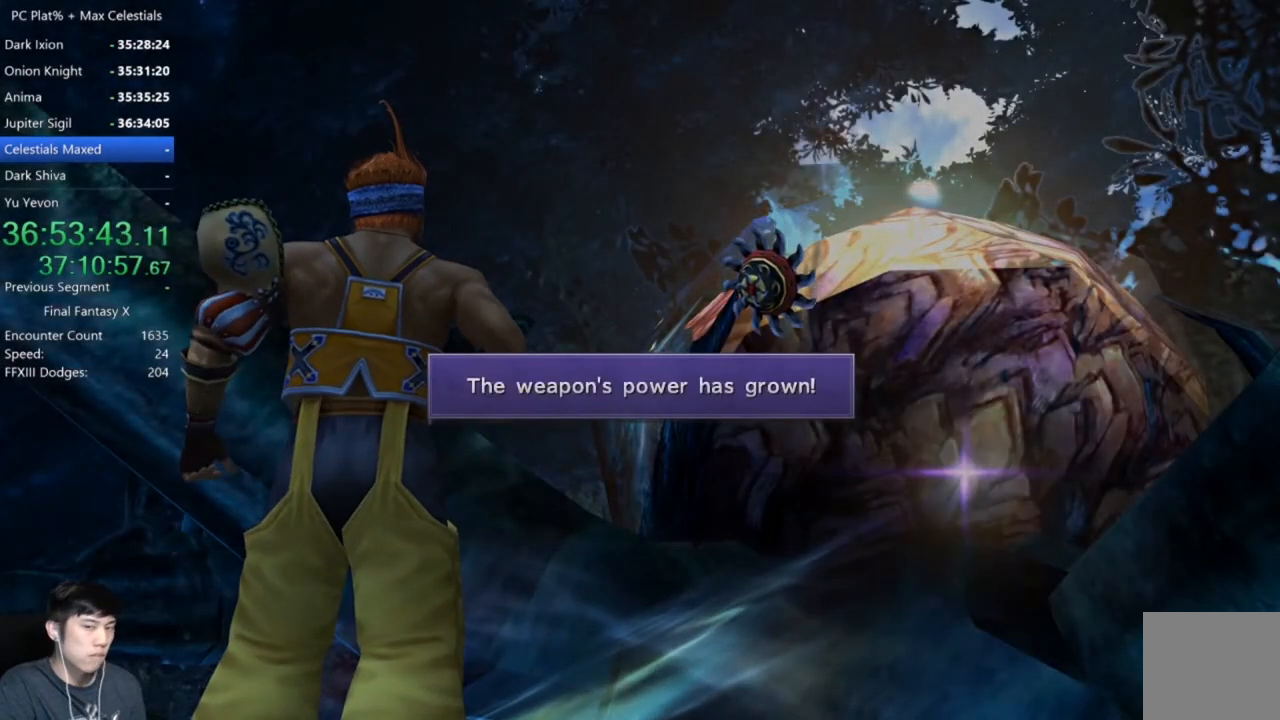
{"buttons": ["A"], "left_stick": "center", "right_stick": "center", "events": [[67, "A", "down"], [134, "A", "up"], [300, "A", "down"], [334, "A", "up"], [467, "A", "down"]]}
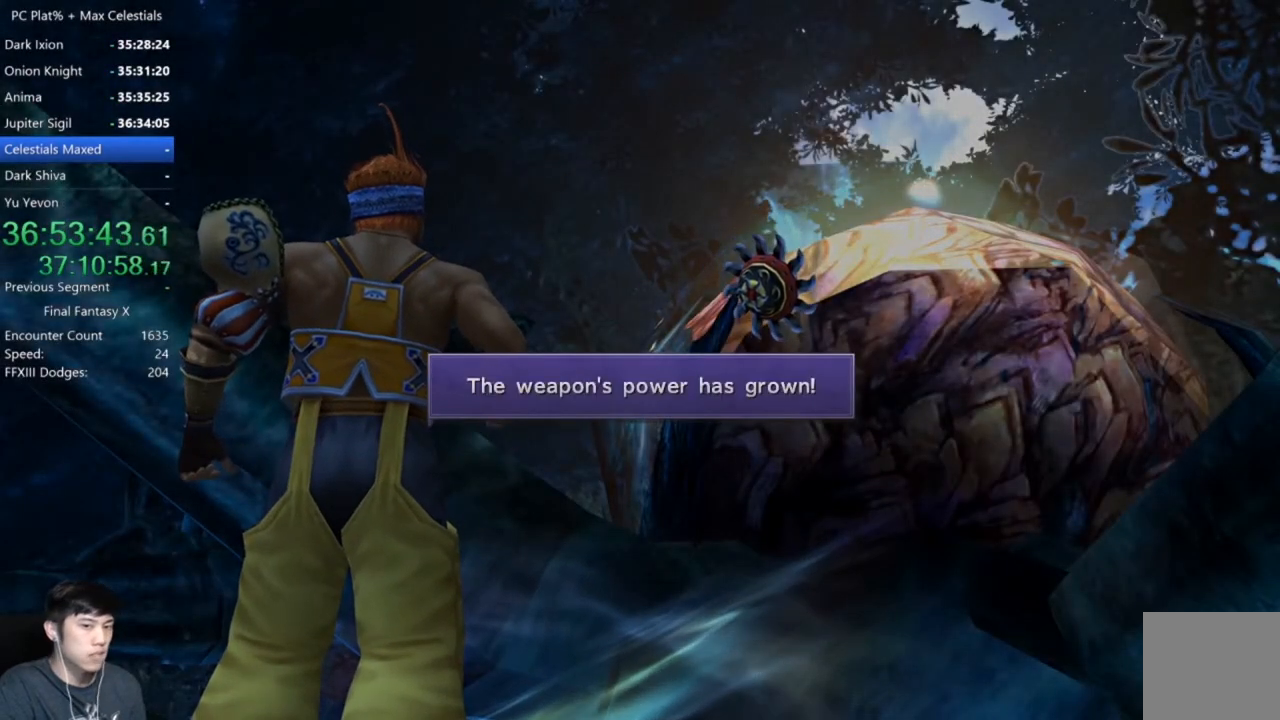
{"buttons": [], "left_stick": "center", "right_stick": "center", "events": [[66, "A", "up"], [133, "A", "down"], [267, "A", "up"], [367, "A", "down"], [433, "A", "up"]]}
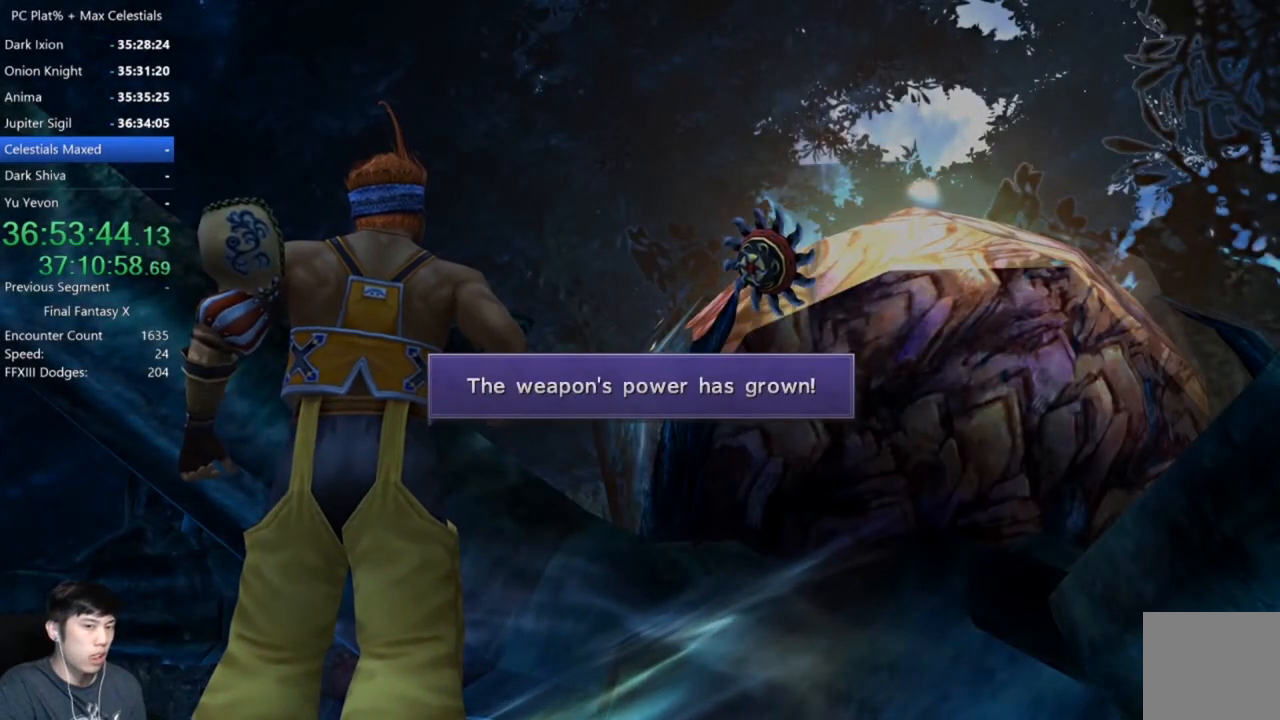
{"buttons": ["A"], "left_stick": "center", "right_stick": "center", "events": [[33, "A", "down"], [134, "A", "up"], [234, "A", "down"], [334, "A", "up"], [434, "A", "down"]]}
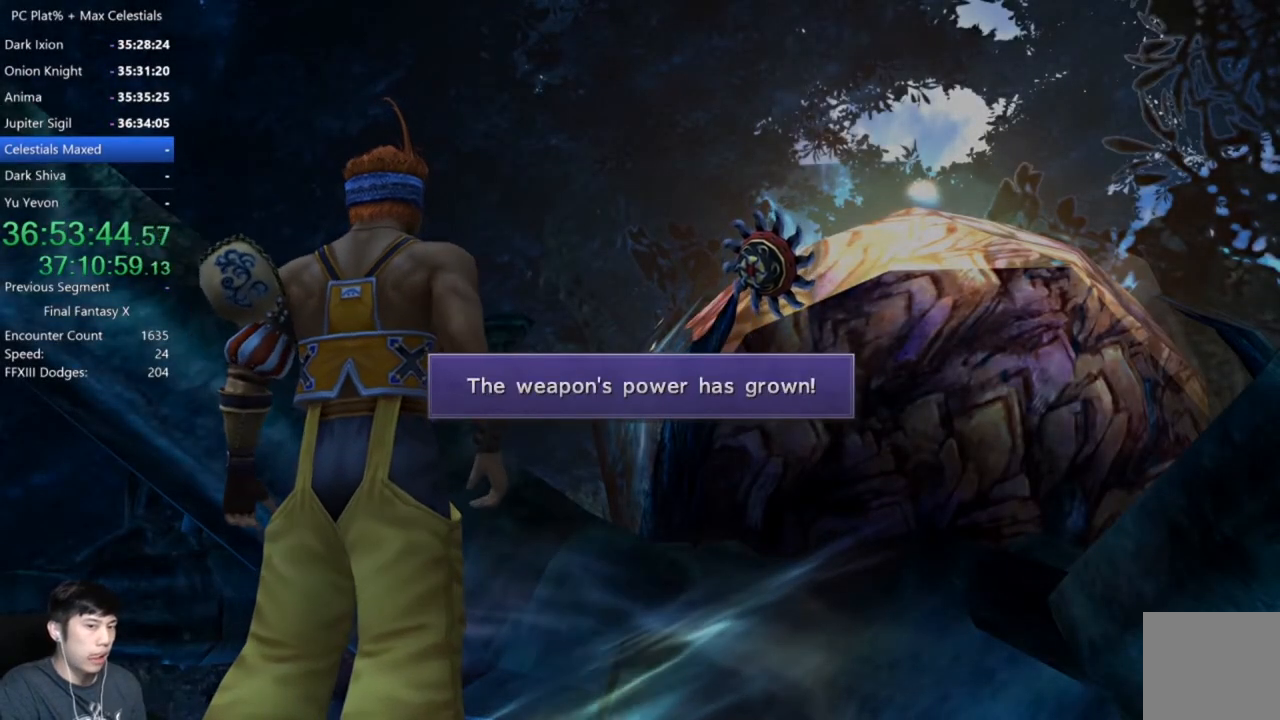
{"buttons": [], "left_stick": "center", "right_stick": "center", "events": [[67, "A", "up"], [134, "A", "down"], [267, "A", "up"], [334, "A", "down"], [434, "A", "up"]]}
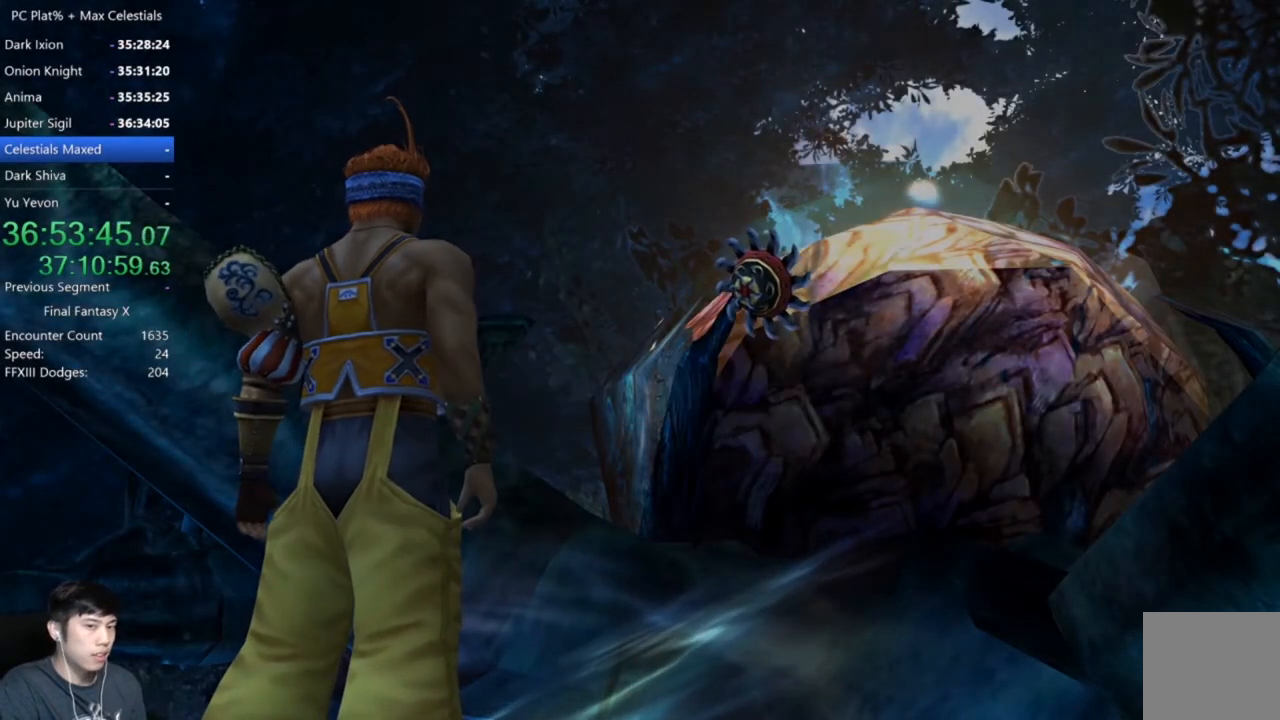
{"buttons": ["A"], "left_stick": "center", "right_stick": "center", "events": [[33, "A", "down"], [133, "A", "up"], [233, "A", "down"], [333, "A", "up"], [500, "A", "down"]]}
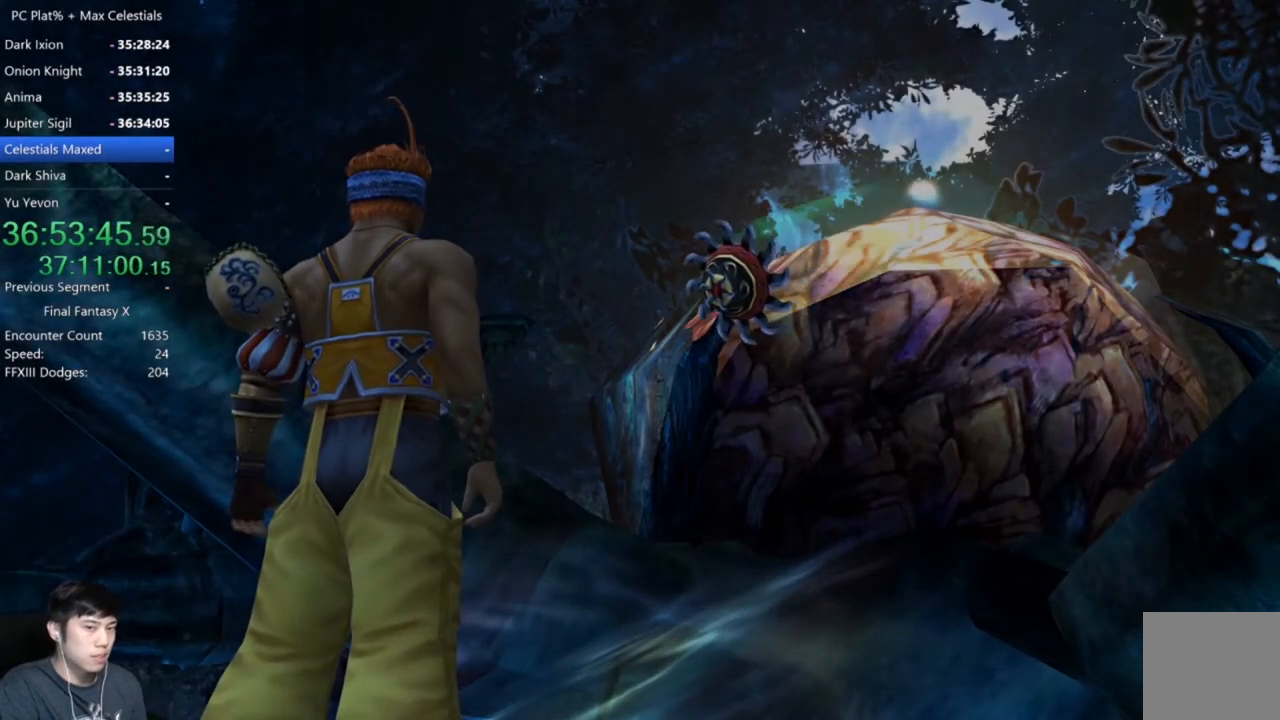
{"buttons": ["A"], "left_stick": "center", "right_stick": "center", "events": [[67, "A", "up"], [200, "A", "down"], [301, "A", "up"], [434, "A", "down"]]}
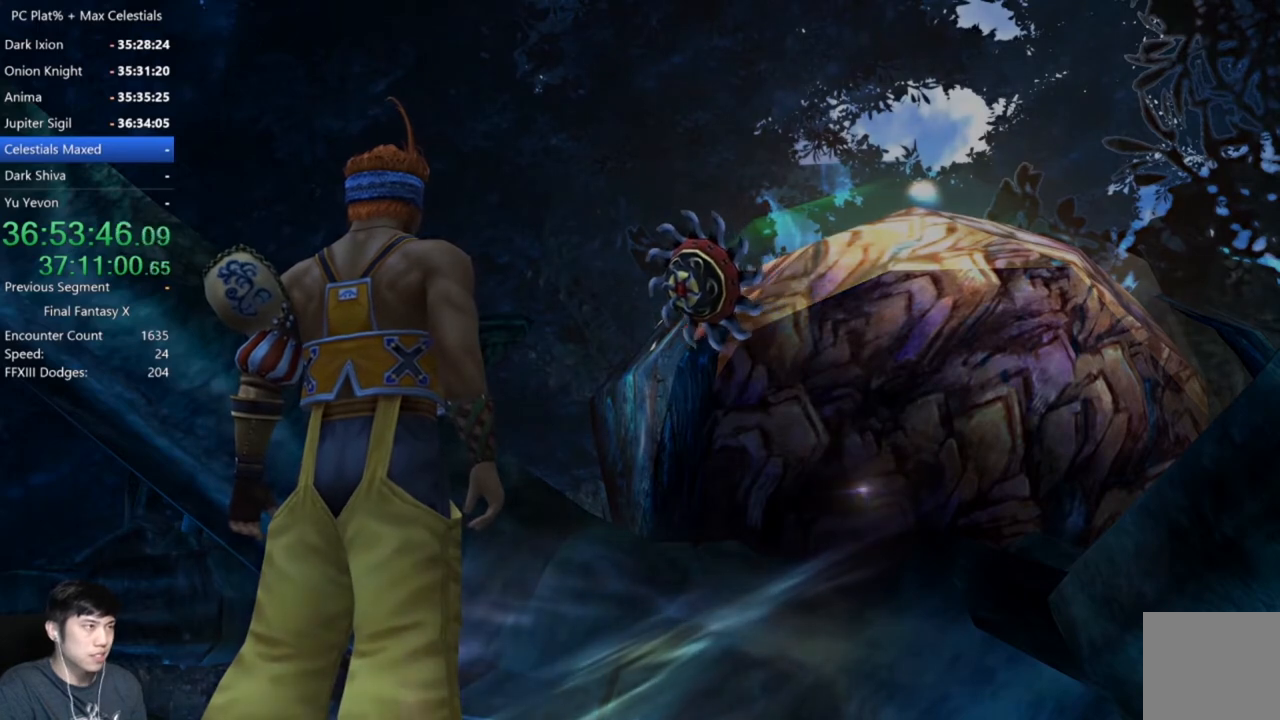
{"buttons": ["A"], "left_stick": "center", "right_stick": "center", "events": [[33, "A", "up"], [200, "A", "down"], [300, "A", "up"], [400, "A", "down"]]}
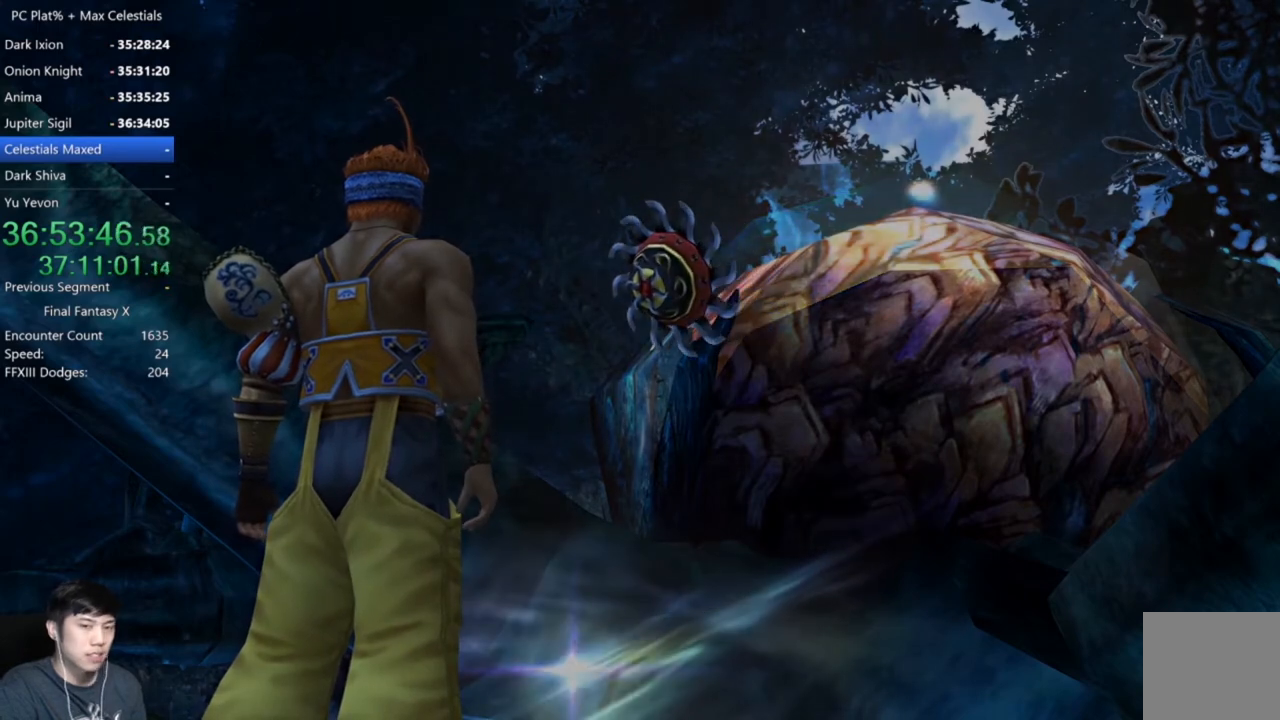
{"buttons": ["A"], "left_stick": "center", "right_stick": "center", "events": [[34, "A", "up"], [100, "A", "down"], [200, "A", "up"], [300, "A", "down"], [401, "A", "up"], [501, "A", "down"]]}
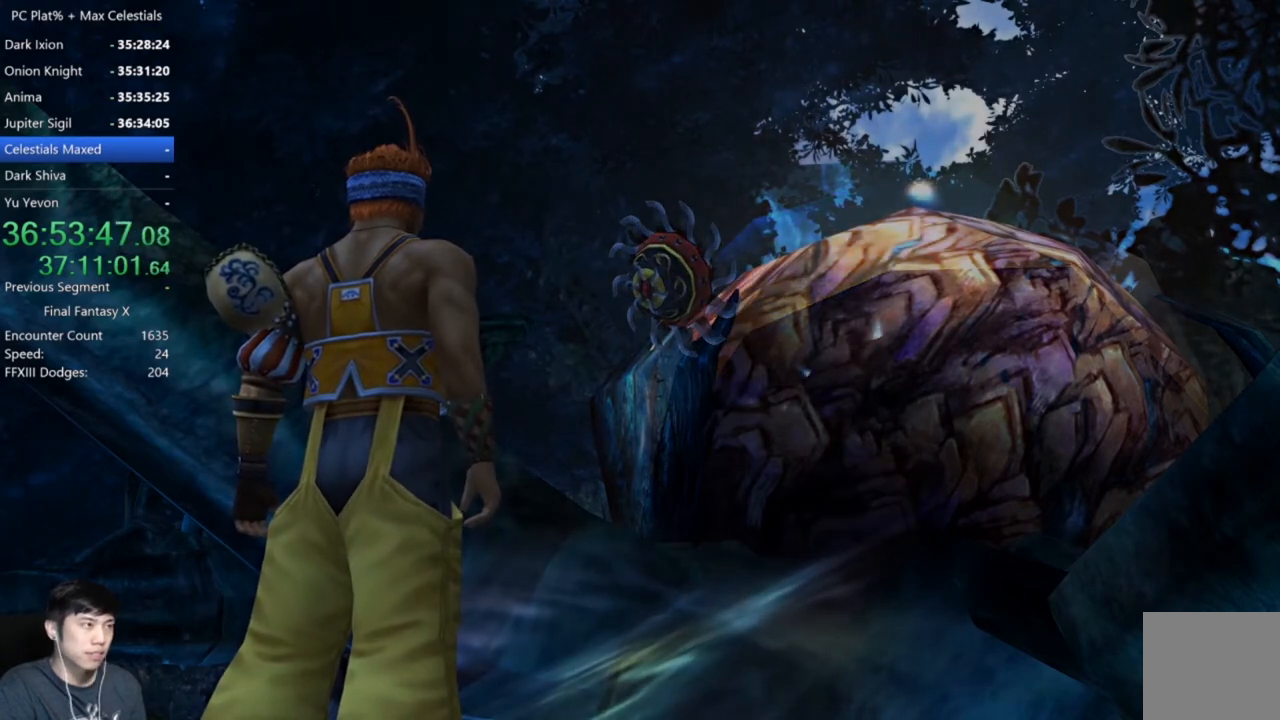
{"buttons": [], "left_stick": "center", "right_stick": "center", "events": [[100, "A", "up"], [167, "A", "down"], [300, "A", "up"], [367, "A", "down"], [467, "A", "up"]]}
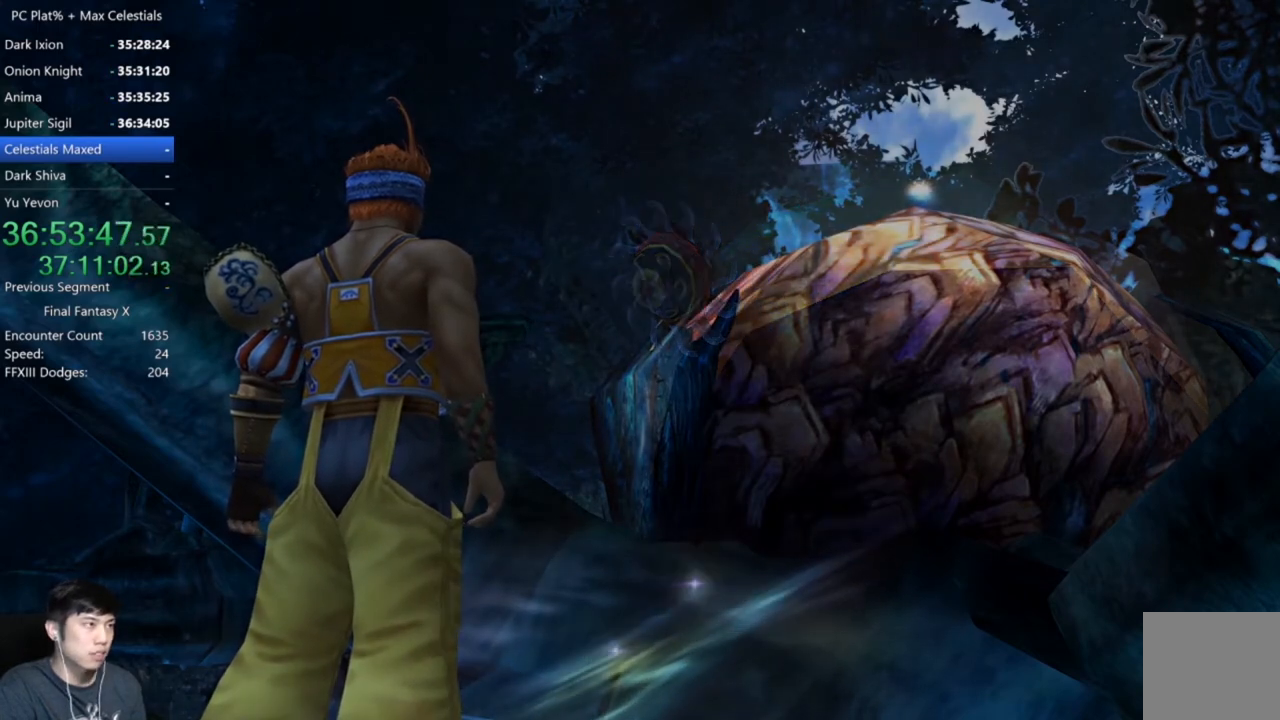
{"buttons": [], "left_stick": "center", "right_stick": "center", "events": [[100, "A", "down"], [200, "A", "up"], [401, "A", "down"], [501, "A", "up"]]}
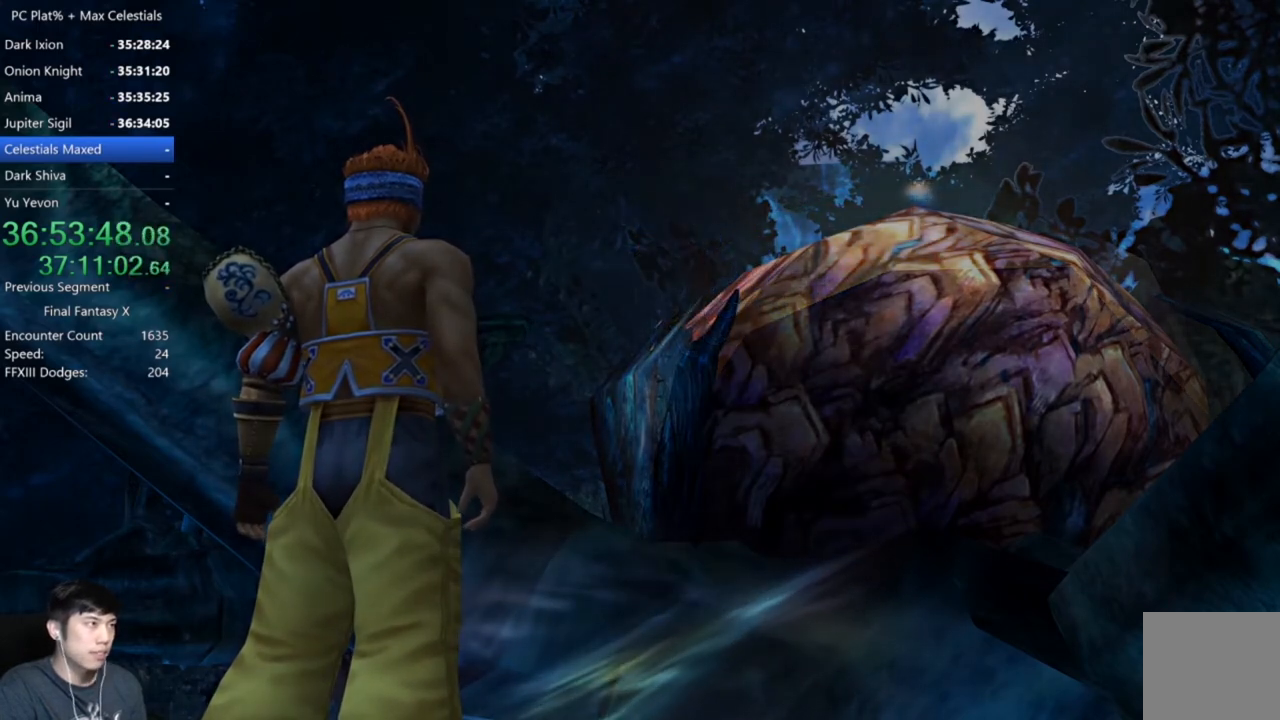
{"buttons": [], "left_stick": "center", "right_stick": "center", "events": [[133, "A", "down"], [267, "A", "up"], [367, "A", "down"], [467, "A", "up"]]}
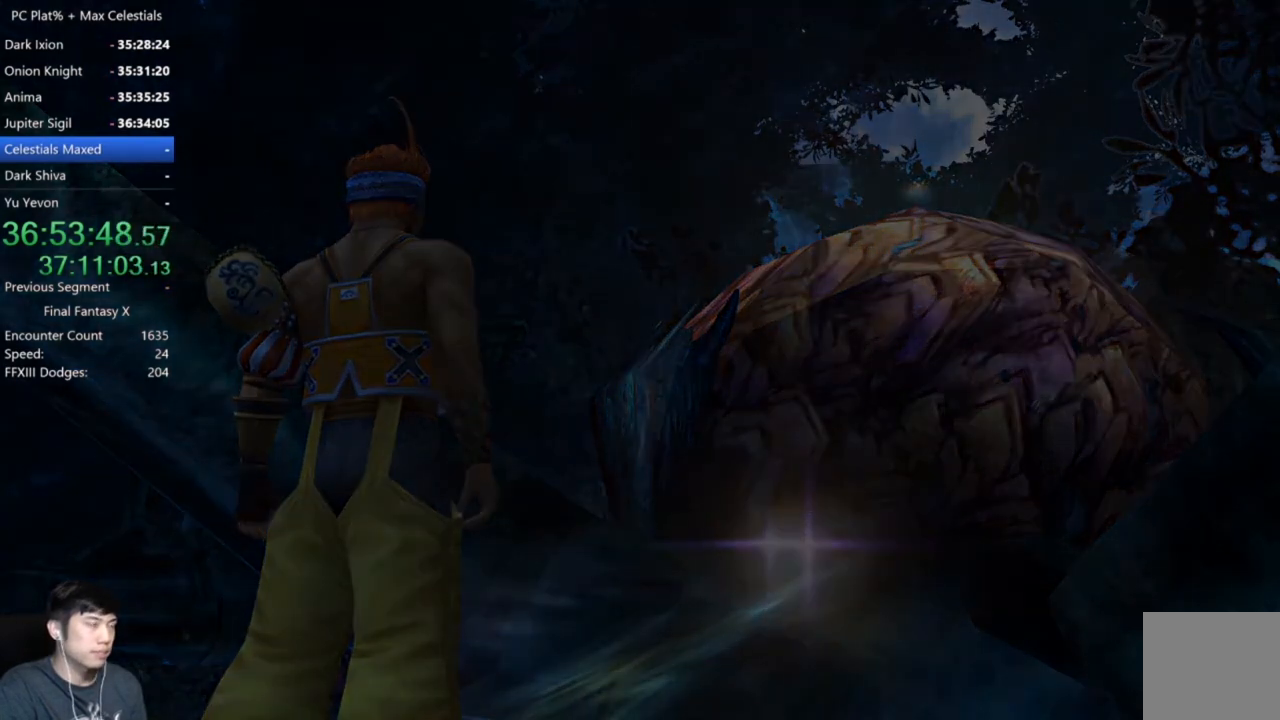
{"buttons": [], "left_stick": "center", "right_stick": "center", "events": [[334, "A", "down"], [401, "A", "up"]]}
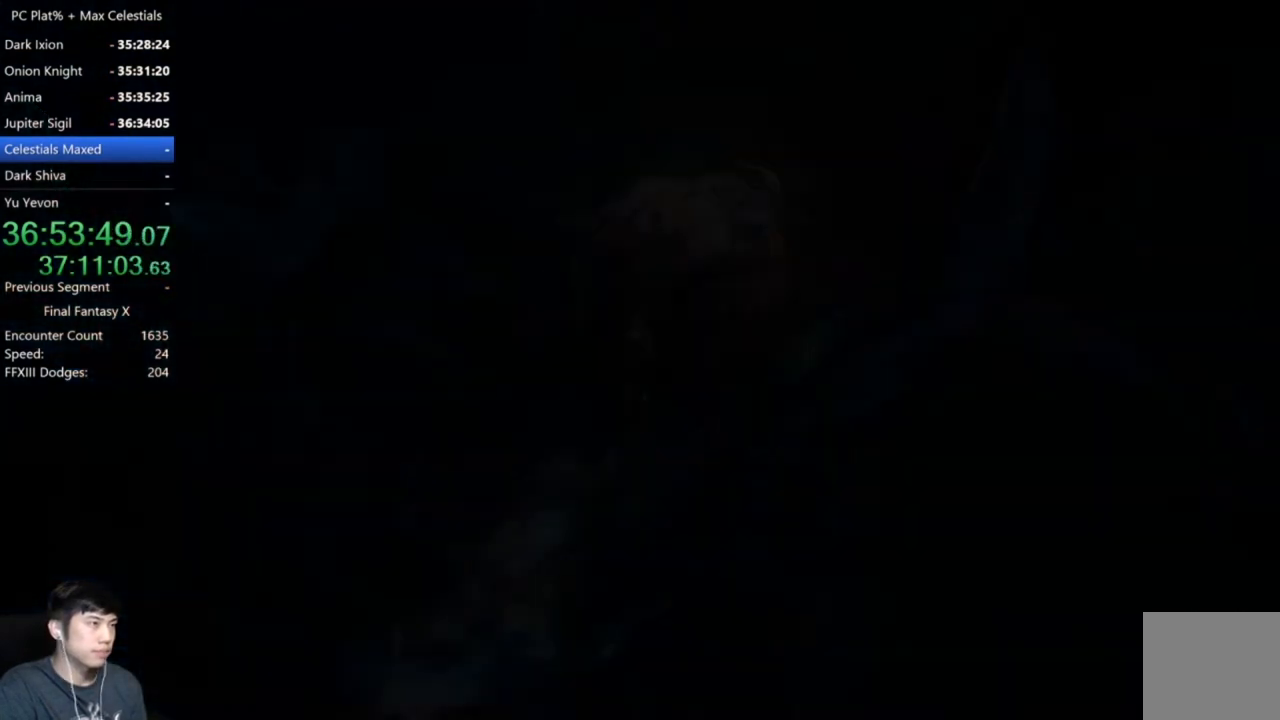
{"buttons": [], "left_stick": "center", "right_stick": "center", "events": [[33, "A", "down"], [100, "A", "up"], [200, "A", "down"], [267, "A", "up"], [400, "A", "down"], [467, "A", "up"]]}
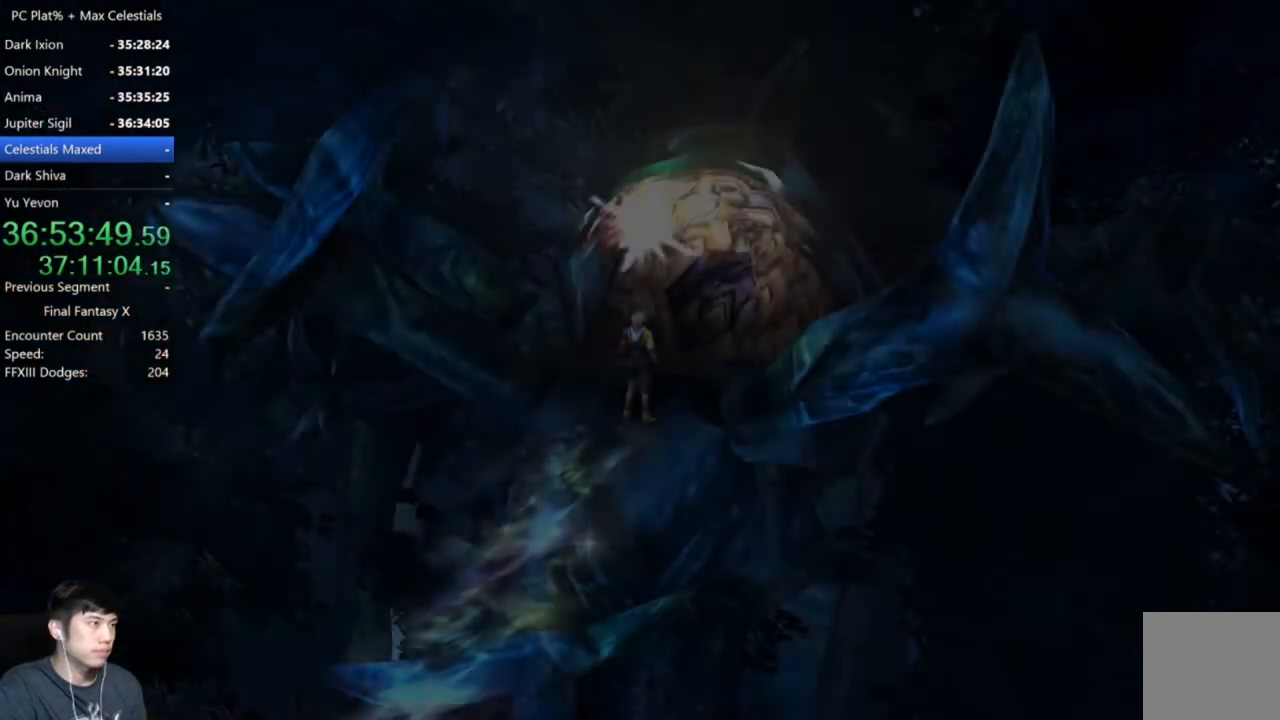
{"buttons": [], "left_stick": "center", "right_stick": "center", "events": [[100, "A", "down"], [134, "A", "up"], [267, "A", "down"], [334, "A", "up"], [434, "A", "down"], [501, "A", "up"]]}
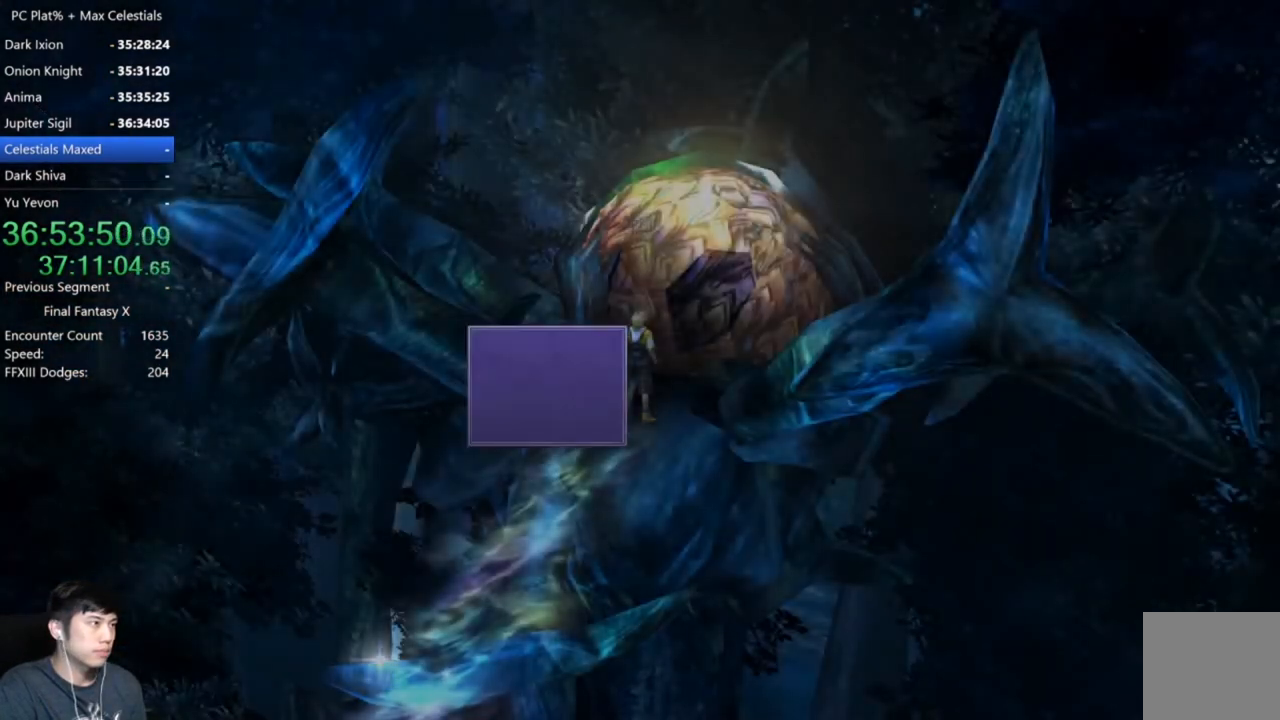
{"buttons": ["A"], "left_stick": "center", "right_stick": "center", "events": [[133, "A", "down"], [167, "A", "up"], [300, "A", "down"], [367, "A", "up"], [467, "A", "down"]]}
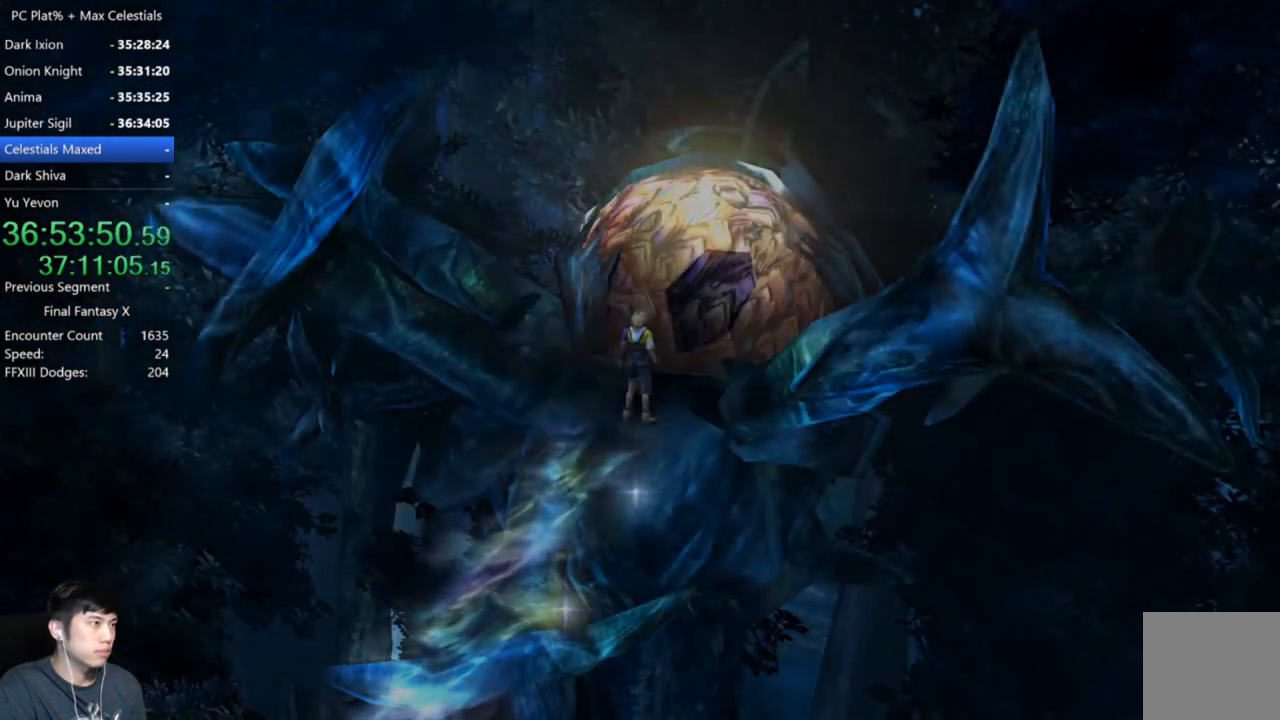
{"buttons": ["DPAD_UP"], "left_stick": "center", "right_stick": "center", "events": [[67, "A", "up"], [501, "DPAD_UP", "down"]]}
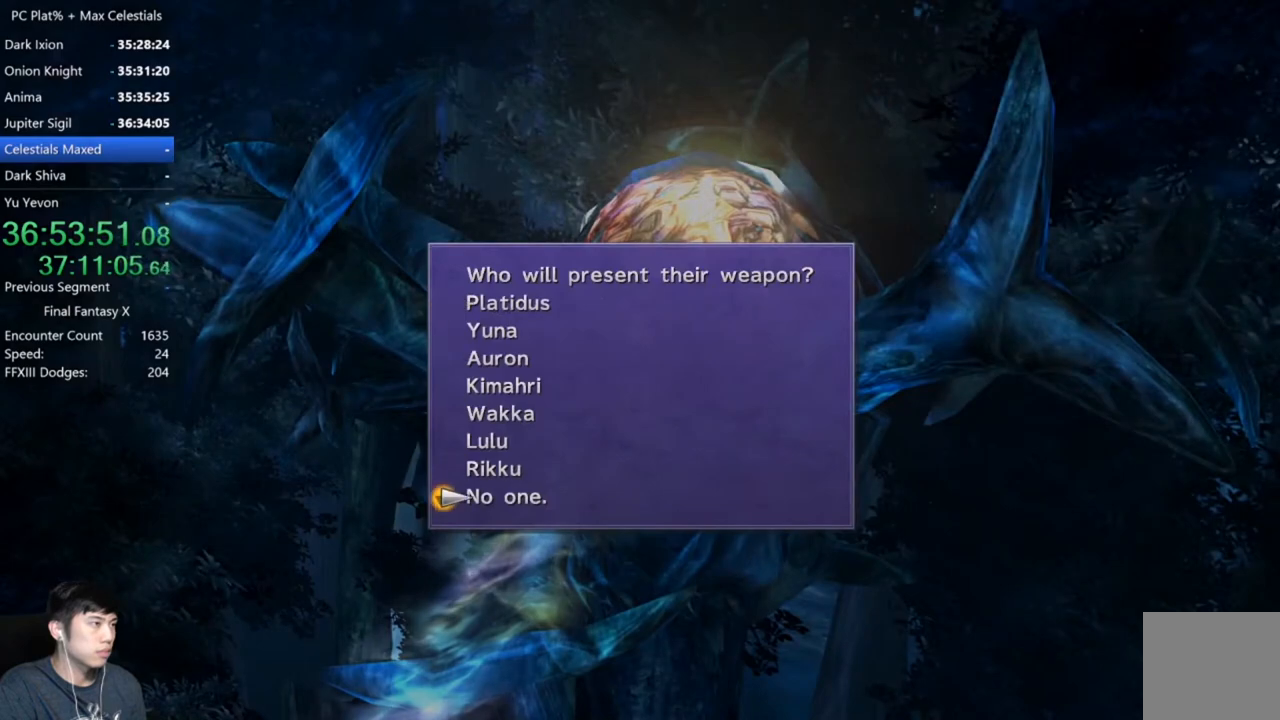
{"buttons": ["DPAD_UP"], "left_stick": "center", "right_stick": "center", "events": [[66, "DPAD_UP", "up"], [167, "DPAD_UP", "down"], [233, "DPAD_UP", "up"], [300, "DPAD_UP", "down"], [400, "DPAD_UP", "up"], [500, "DPAD_UP", "down"]]}
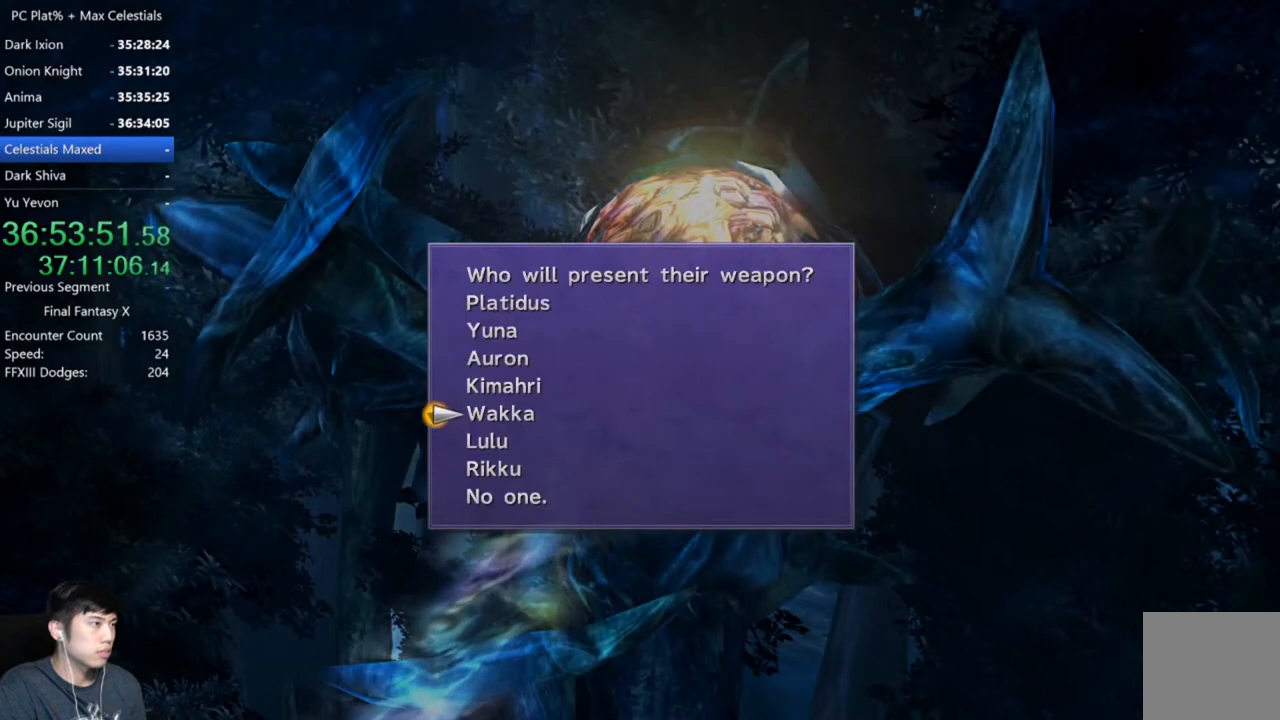
{"buttons": ["A"], "left_stick": "center", "right_stick": "center", "events": [[100, "DPAD_UP", "up"], [134, "A", "down"], [200, "A", "up"], [267, "A", "down"], [367, "A", "up"], [401, "A", "down"]]}
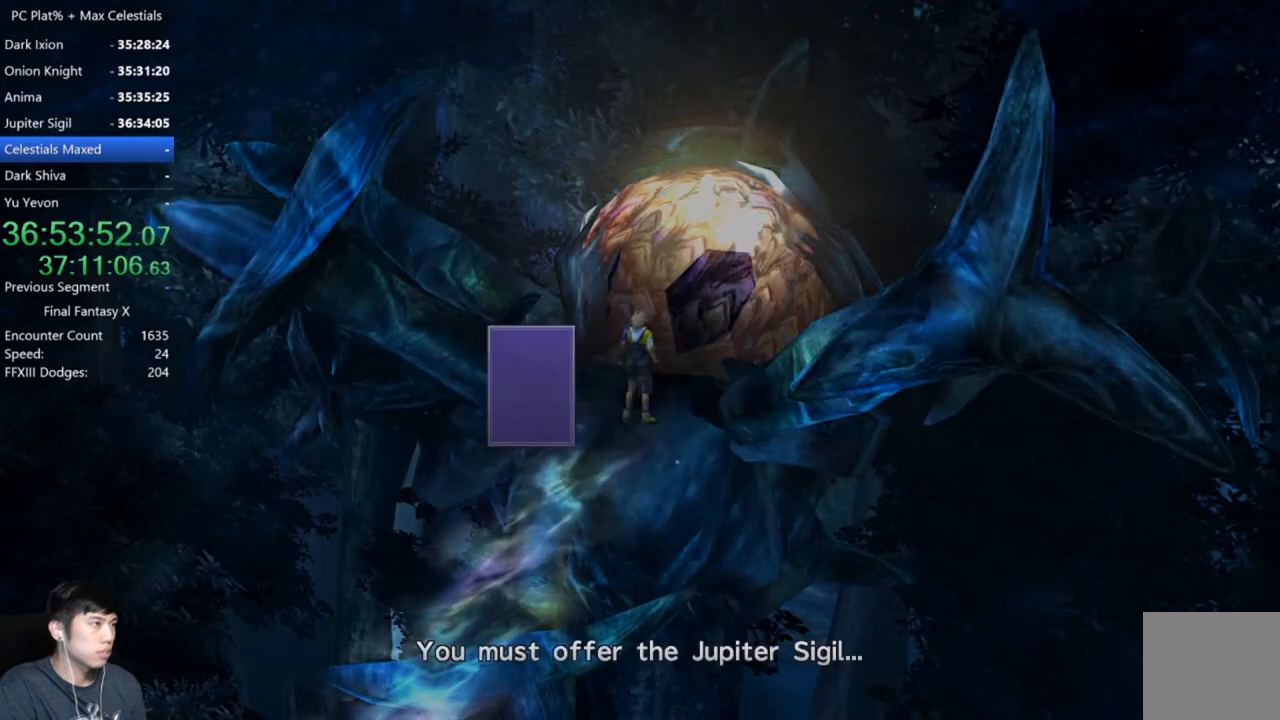
{"buttons": [], "left_stick": "center", "right_stick": "center", "events": [[400, "A", "up"]]}
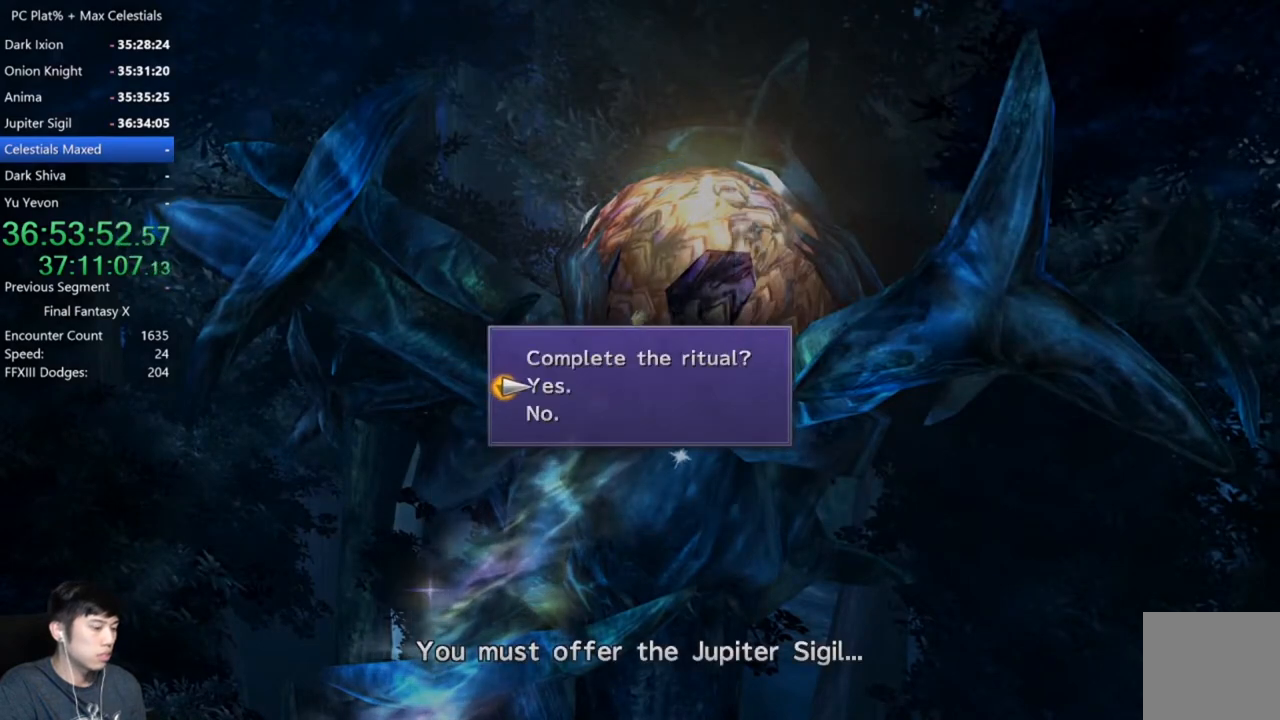
{"buttons": ["A"], "left_stick": "center", "right_stick": "center", "events": [[67, "A", "down"], [167, "A", "up"], [267, "A", "down"], [367, "A", "up"], [467, "A", "down"]]}
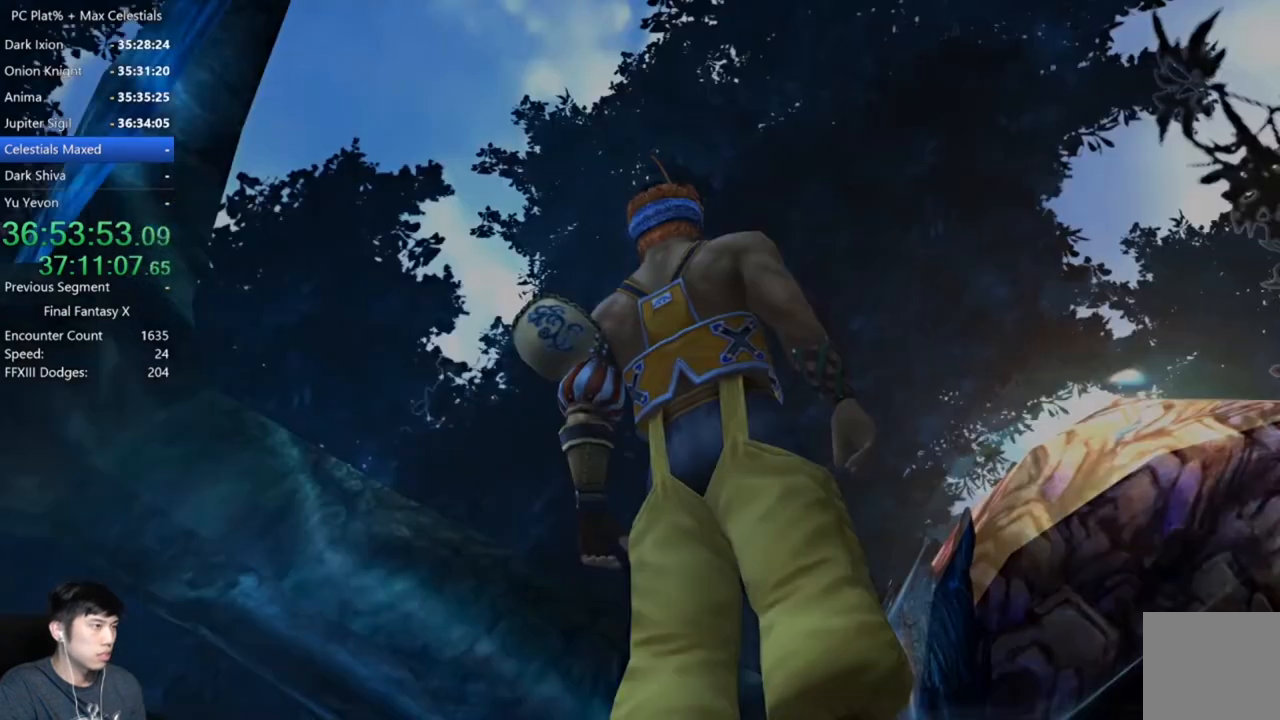
{"buttons": [], "left_stick": "center", "right_stick": "center", "events": [[33, "A", "up"]]}